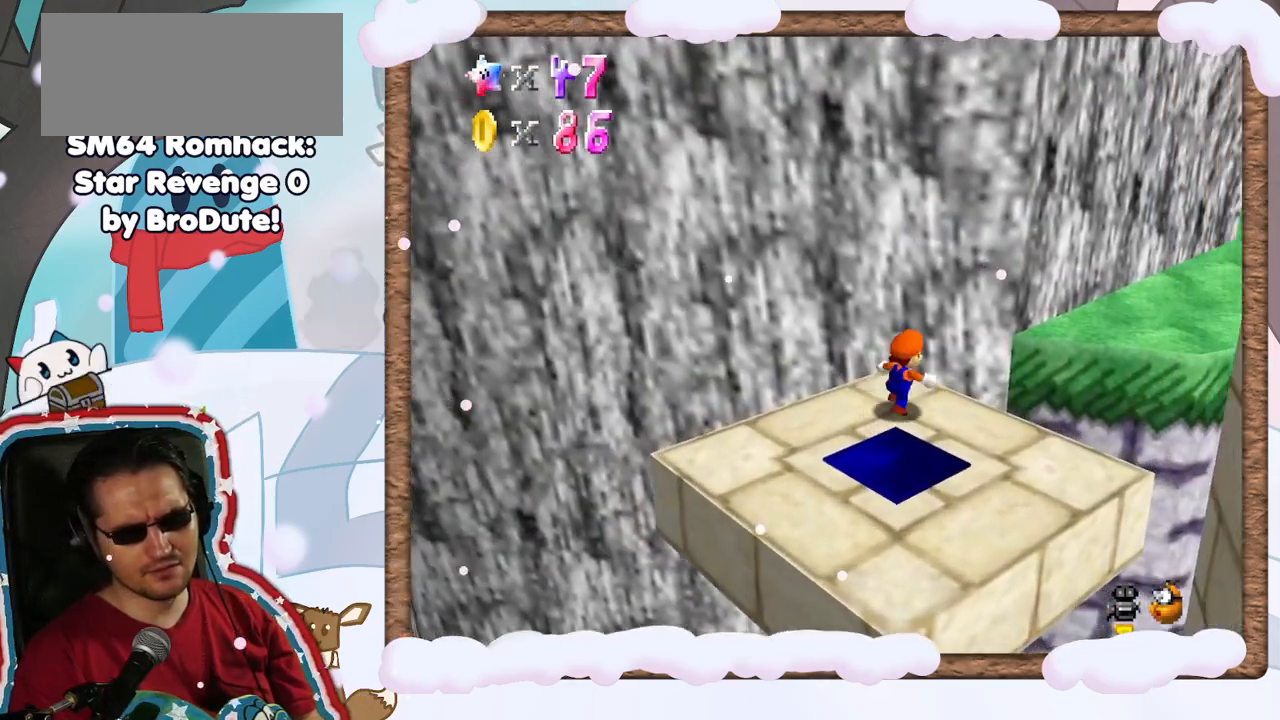
Gameplay with a controller (Nintendo layout); each line is a JSON object with the inputs held at the frame after it. "events" lists button and stick changes between this image and that frame as [ms after this image, input, new state], when the widget could be followed in between. Not read: L3 R3.
{"buttons": ["B"], "left_stick": "up-right", "events": [[100, "A", "down"], [450, "A", "up"], [450, "B", "down"]]}
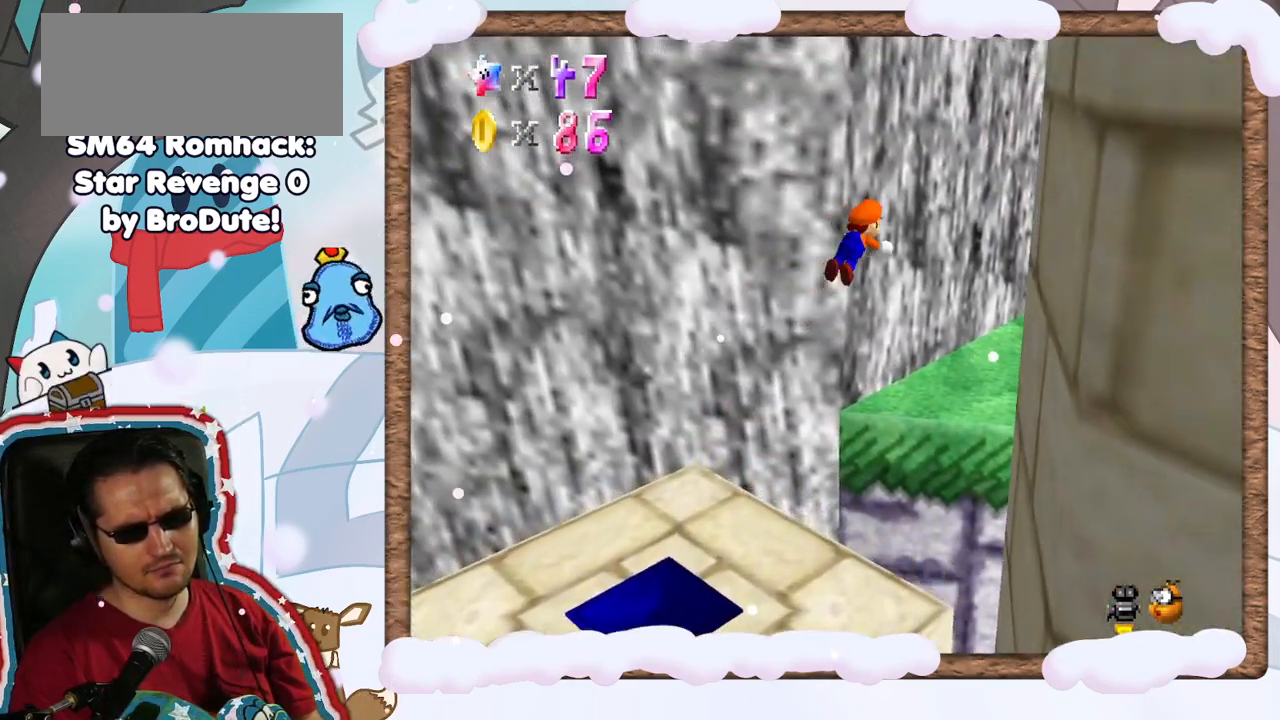
{"buttons": [], "left_stick": "up-right", "events": [[117, "B", "up"], [317, "DPAD_LEFT", "down"], [367, "DPAD_LEFT", "up"]]}
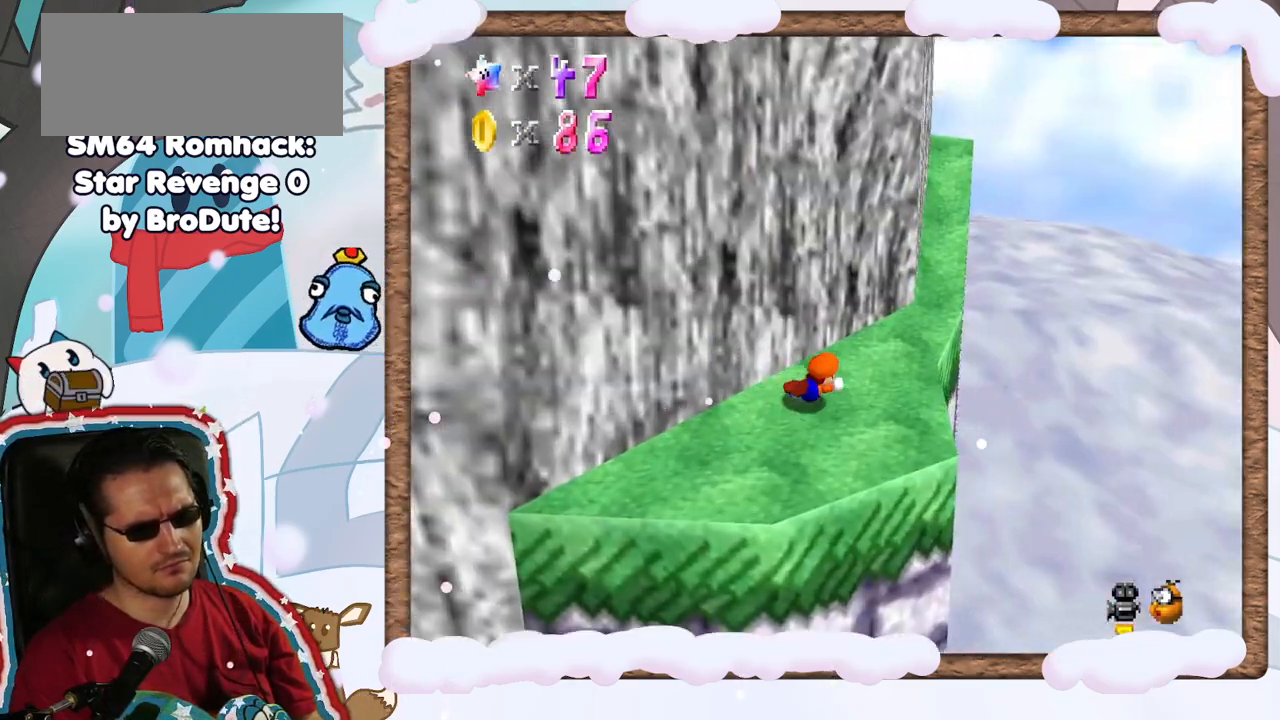
{"buttons": [], "left_stick": "left", "events": [[33, "A", "down"], [133, "left_stick", "up"], [200, "A", "up"], [267, "left_stick", "up-left"], [433, "left_stick", "left"]]}
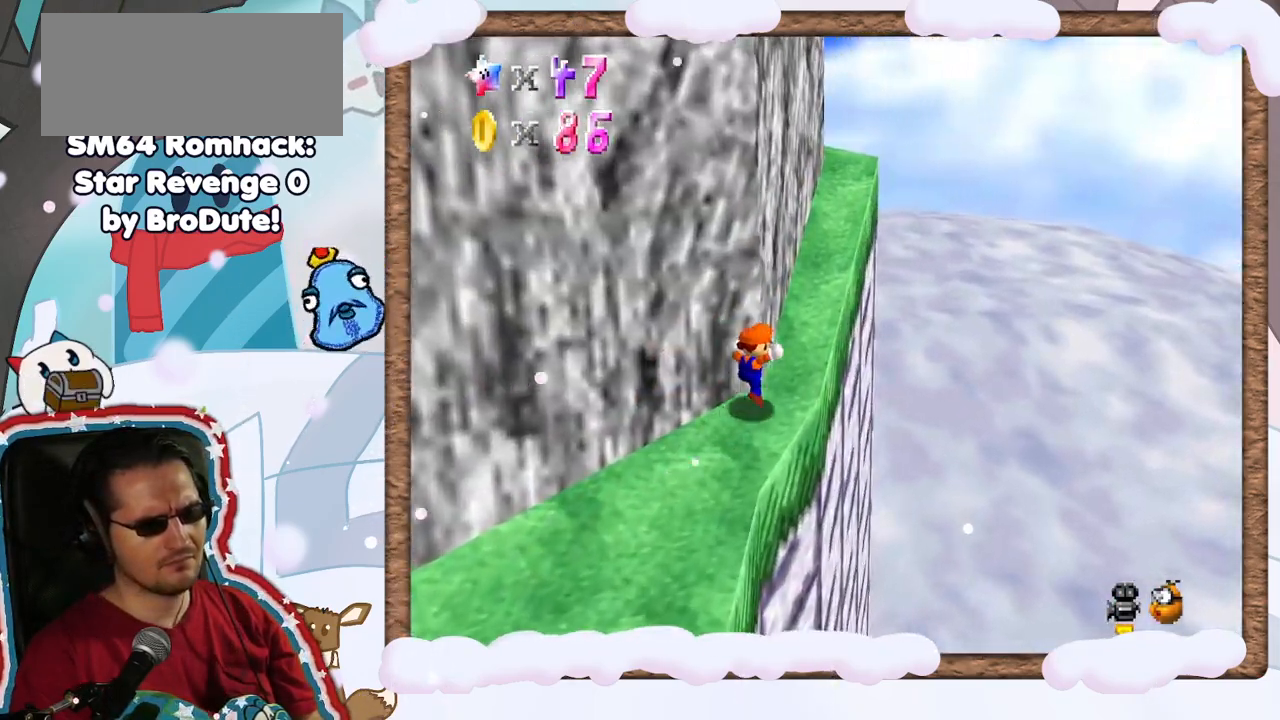
{"buttons": [], "left_stick": "up", "events": [[117, "left_stick", "up"]]}
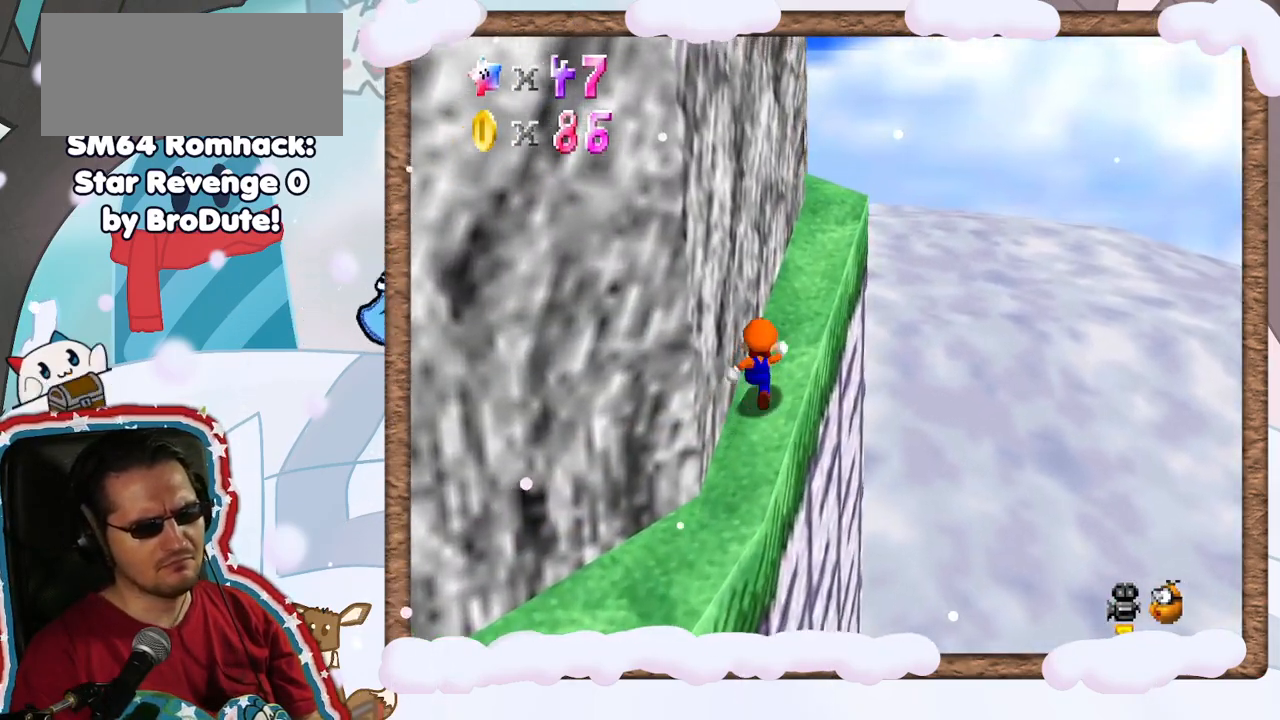
{"buttons": ["C_RIGHT"], "left_stick": "up", "events": [[483, "C_RIGHT", "down"]]}
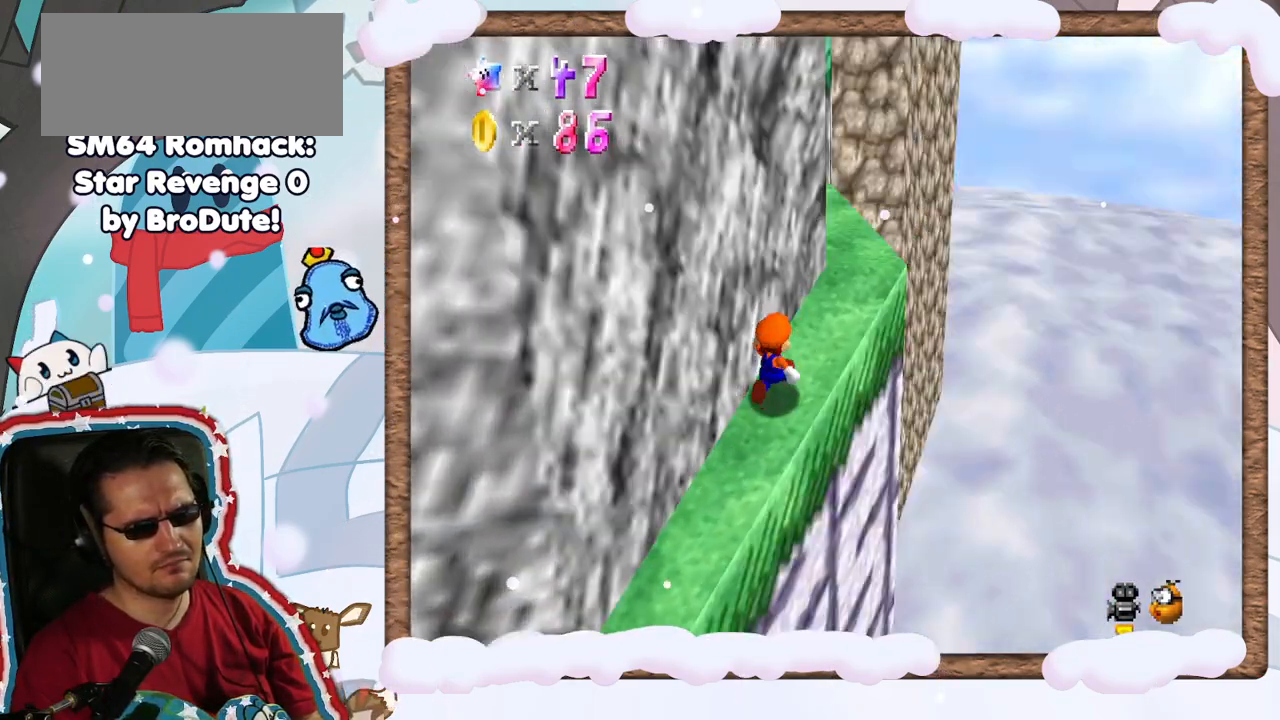
{"buttons": [], "left_stick": "up-right", "events": [[33, "left_stick", "up-right"], [67, "DPAD_LEFT", "down"], [117, "C_RIGHT", "up"], [117, "DPAD_LEFT", "up"]]}
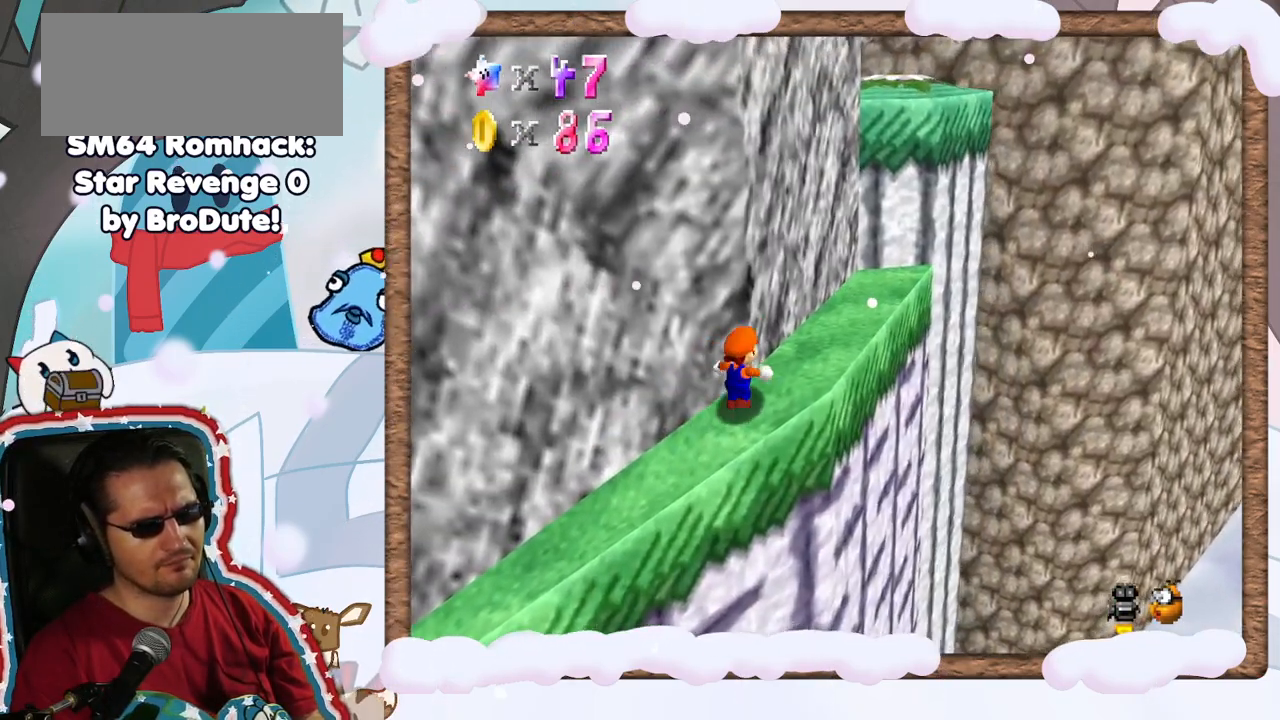
{"buttons": [], "left_stick": "up", "events": [[250, "A", "down"], [300, "A", "up"], [433, "left_stick", "up"]]}
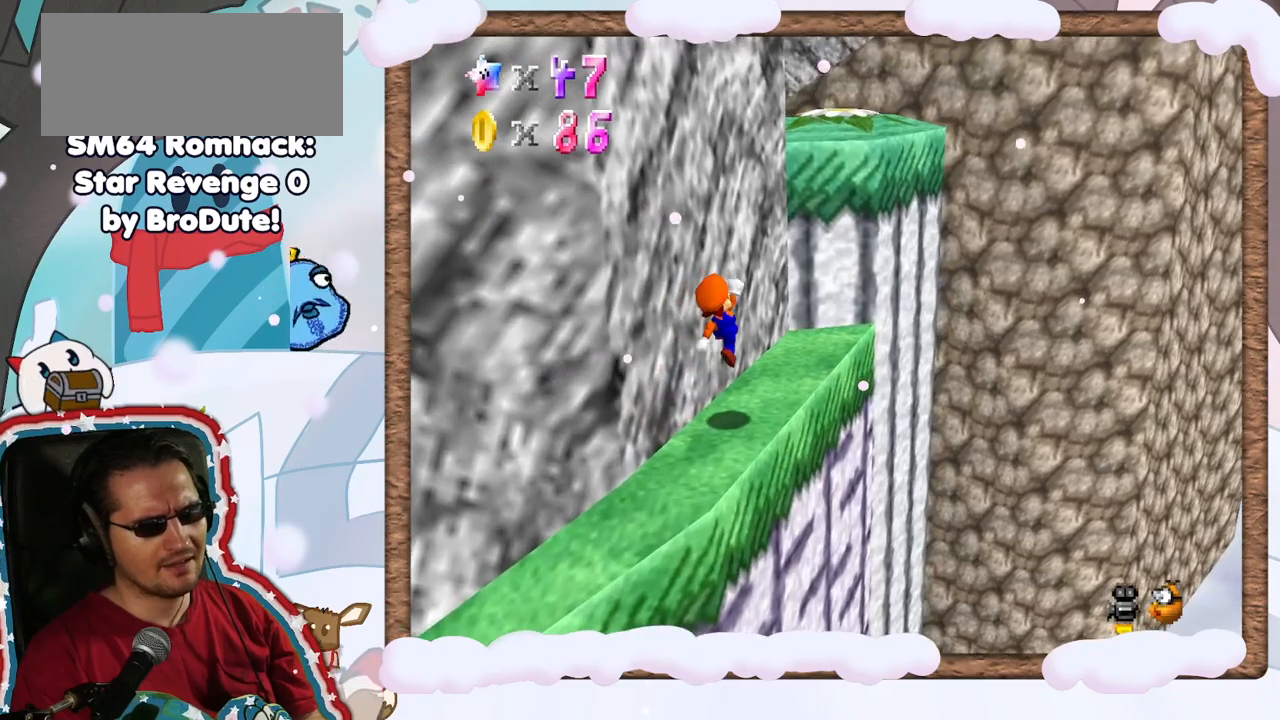
{"buttons": [], "left_stick": "center", "events": [[33, "left_stick", "center"], [150, "left_stick", "up-right"], [267, "A", "down"], [367, "left_stick", "center"], [500, "A", "up"]]}
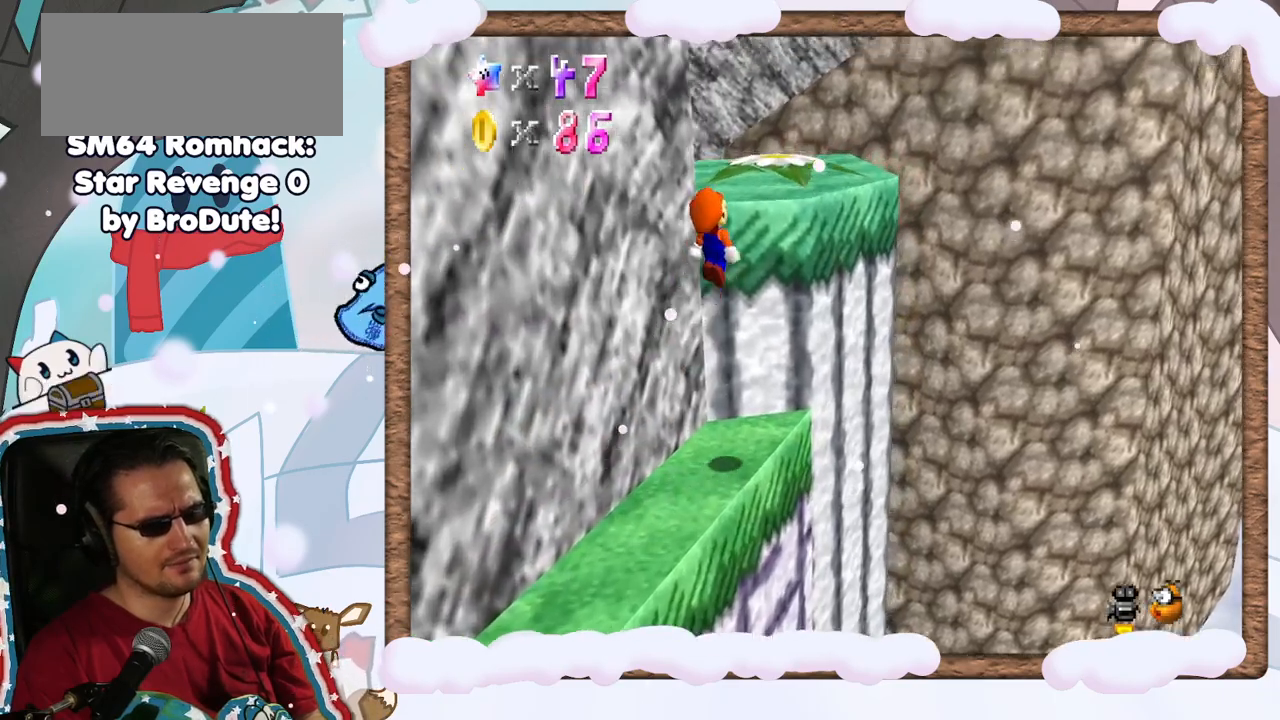
{"buttons": ["C_RIGHT"], "left_stick": "up", "events": [[33, "left_stick", "up"], [67, "A", "down"], [200, "A", "up"], [483, "C_RIGHT", "down"]]}
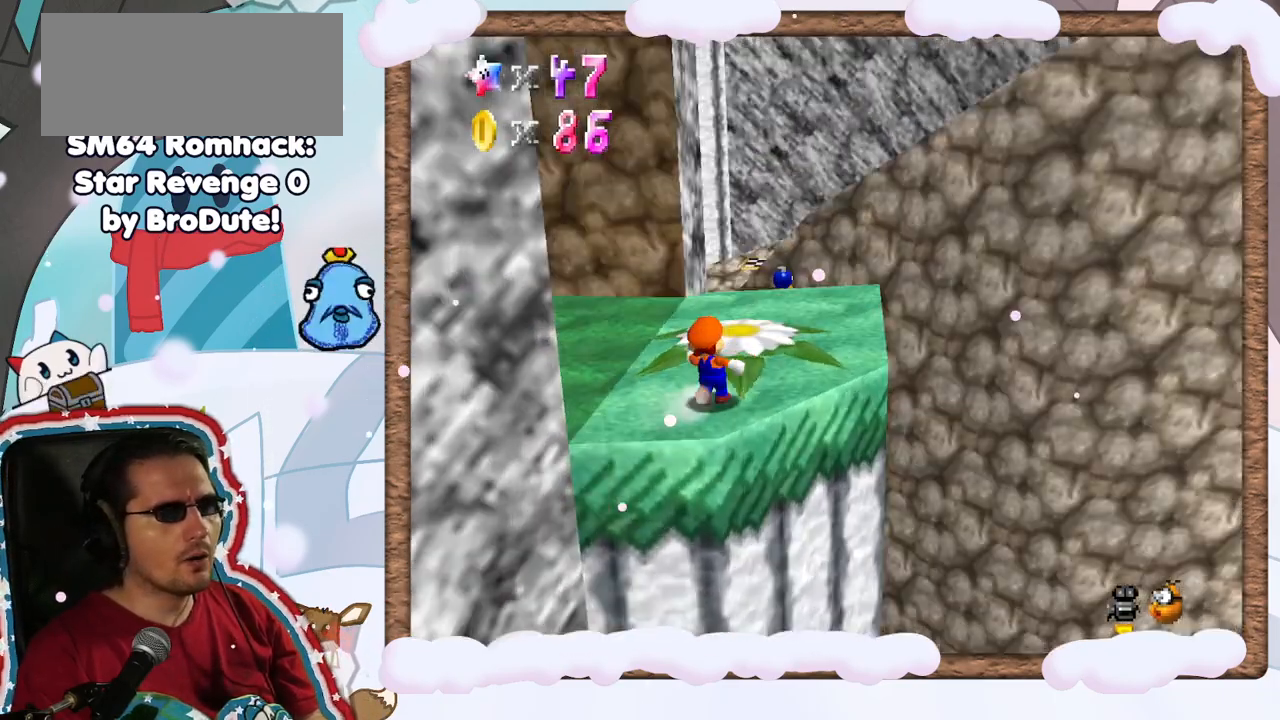
{"buttons": [], "left_stick": "up", "events": [[83, "C_RIGHT", "up"], [183, "C_RIGHT", "down"], [283, "C_RIGHT", "up"]]}
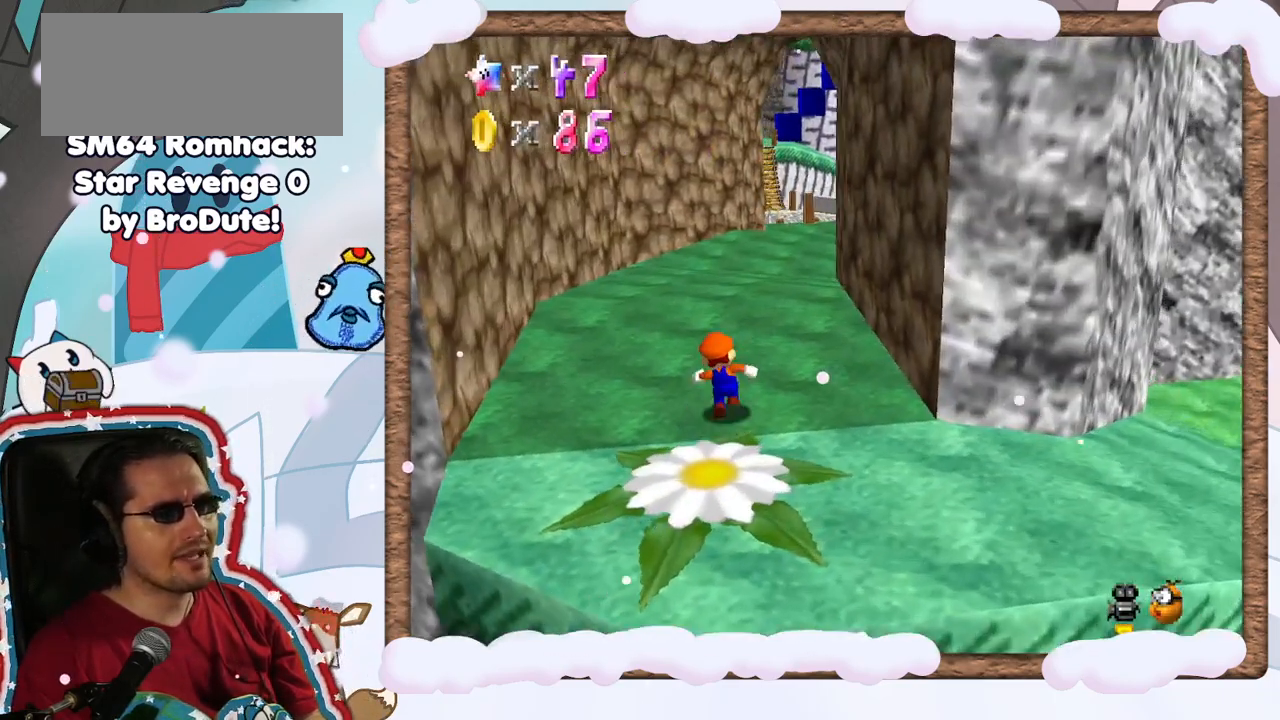
{"buttons": [], "left_stick": "up-right", "events": [[233, "Z", "down"], [300, "A", "down"], [417, "left_stick", "up-right"], [450, "A", "up"], [467, "Z", "up"]]}
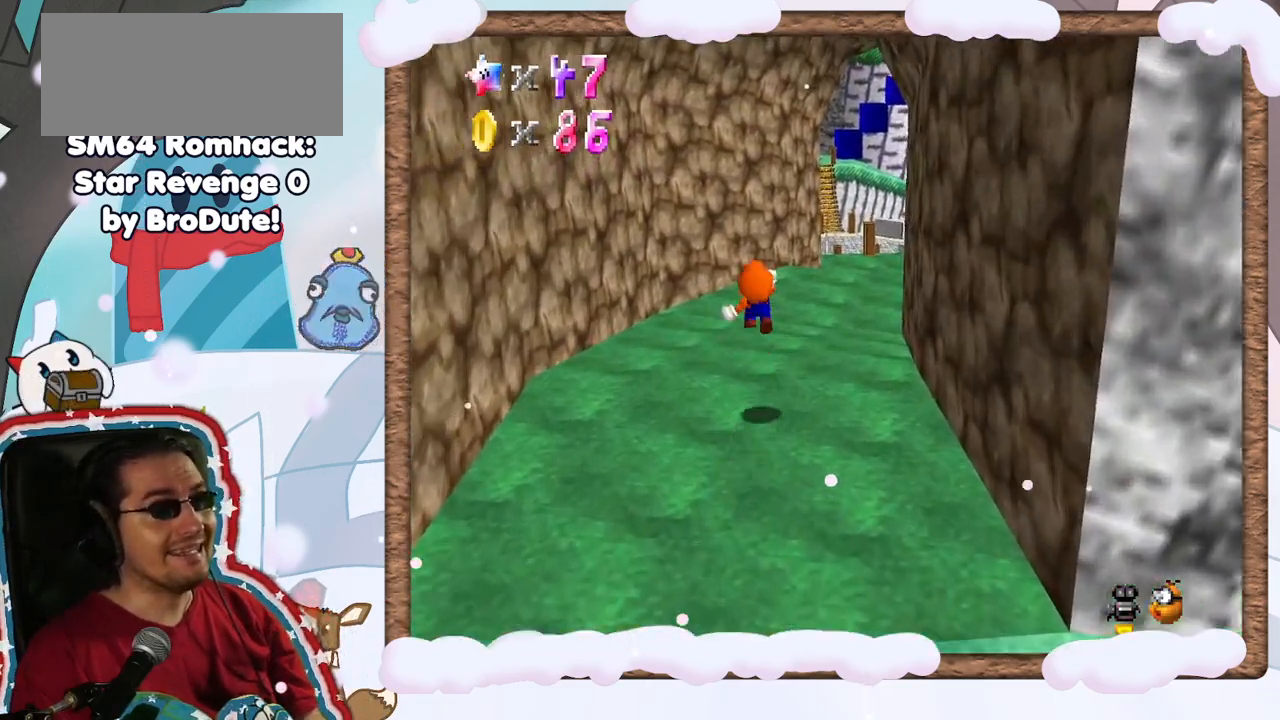
{"buttons": [], "left_stick": "up-right", "events": []}
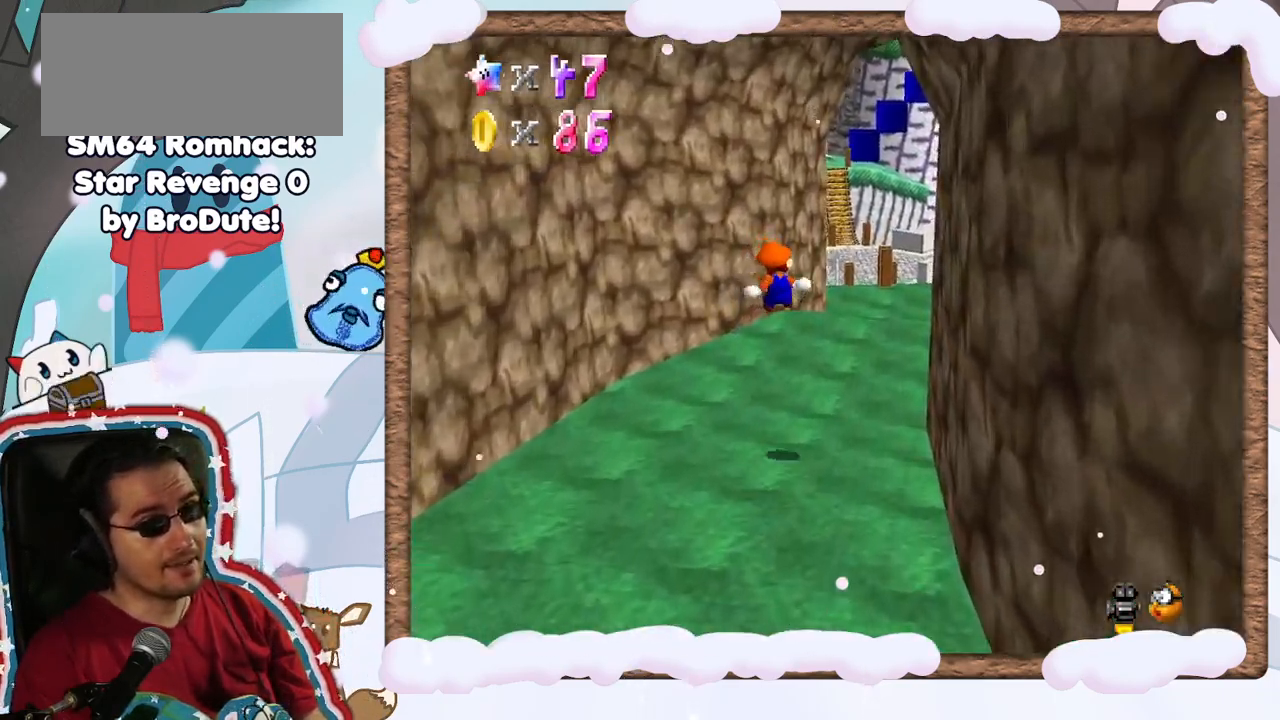
{"buttons": [], "left_stick": "up-right", "events": []}
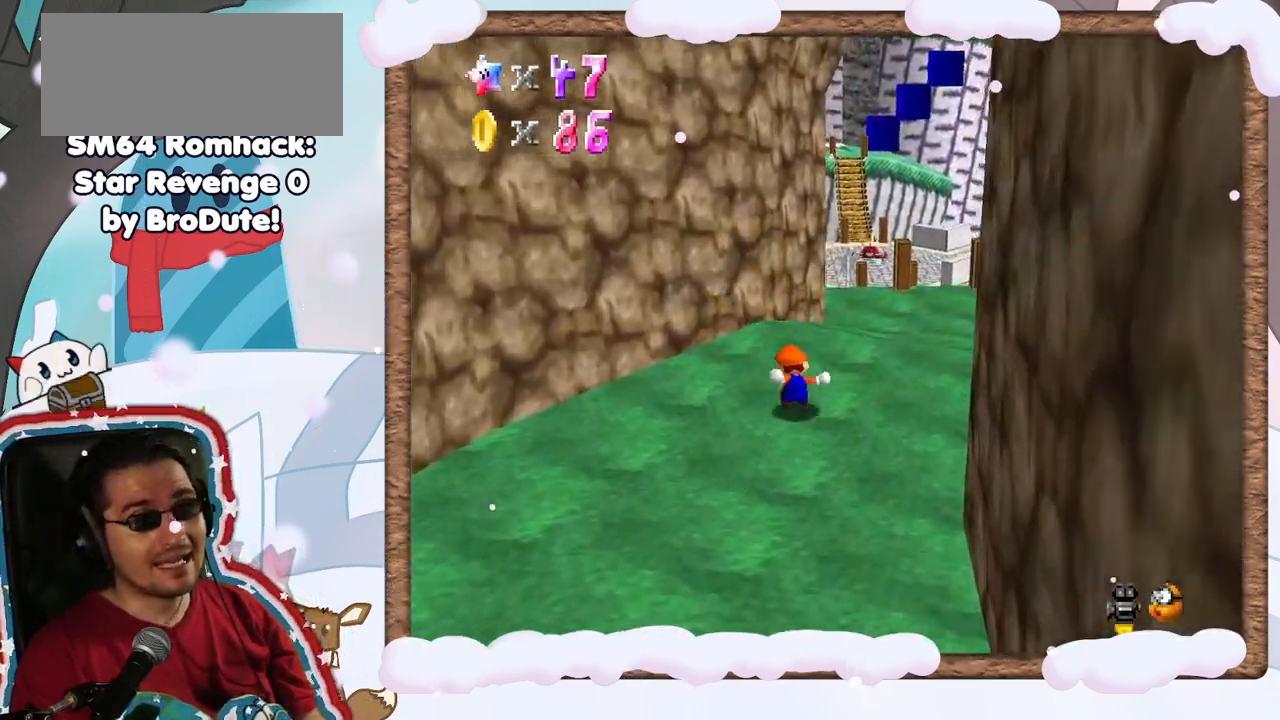
{"buttons": [], "left_stick": "right", "events": [[167, "left_stick", "right"]]}
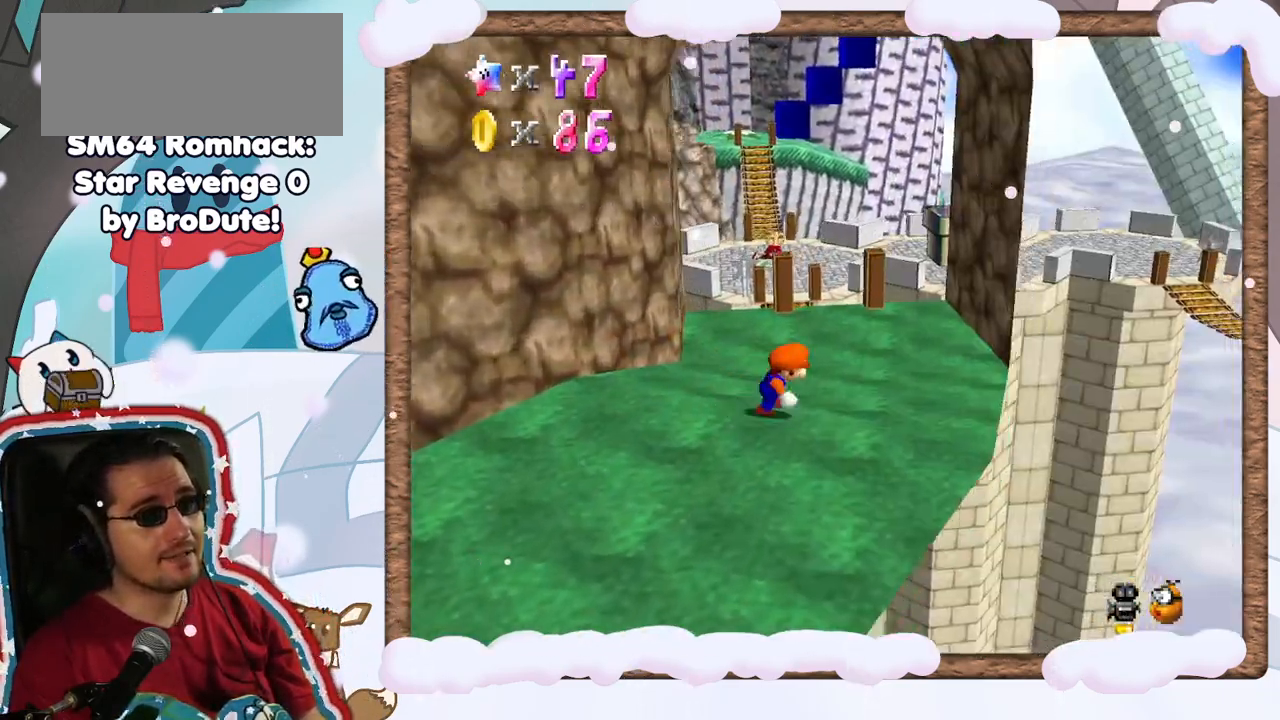
{"buttons": [], "left_stick": "up-right", "events": [[33, "left_stick", "up-right"]]}
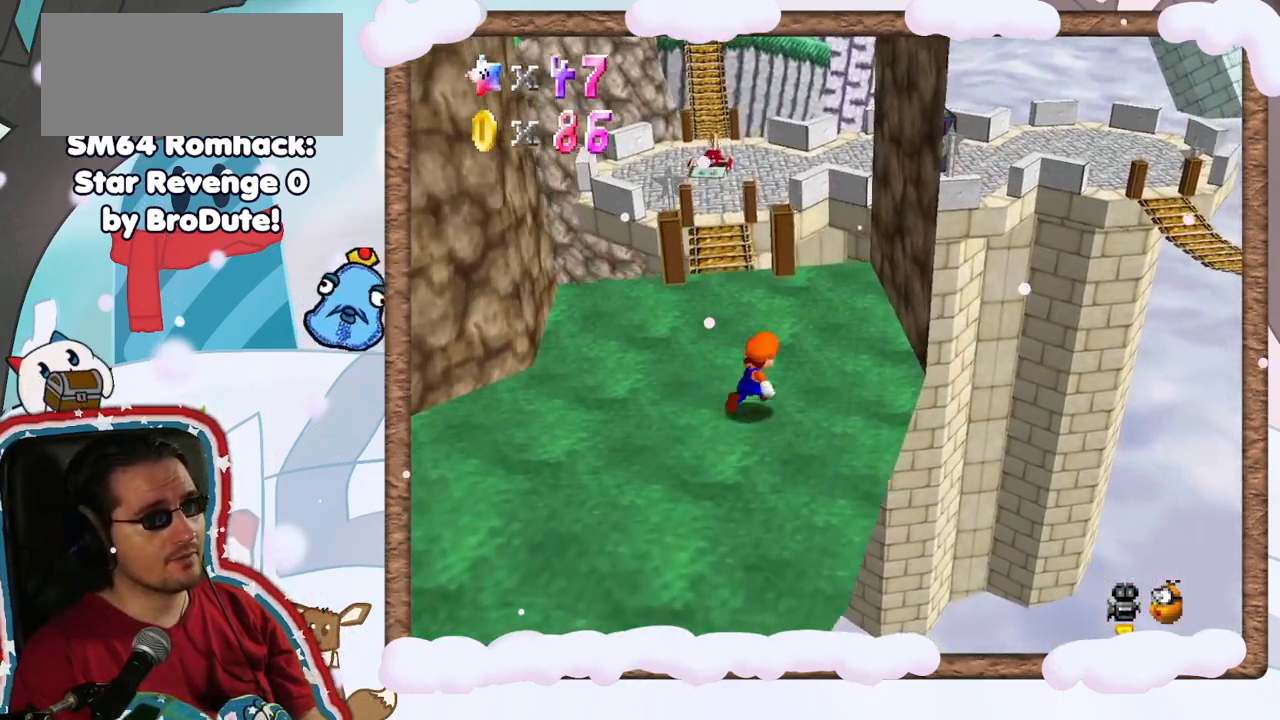
{"buttons": [], "left_stick": "up", "events": [[50, "left_stick", "up"]]}
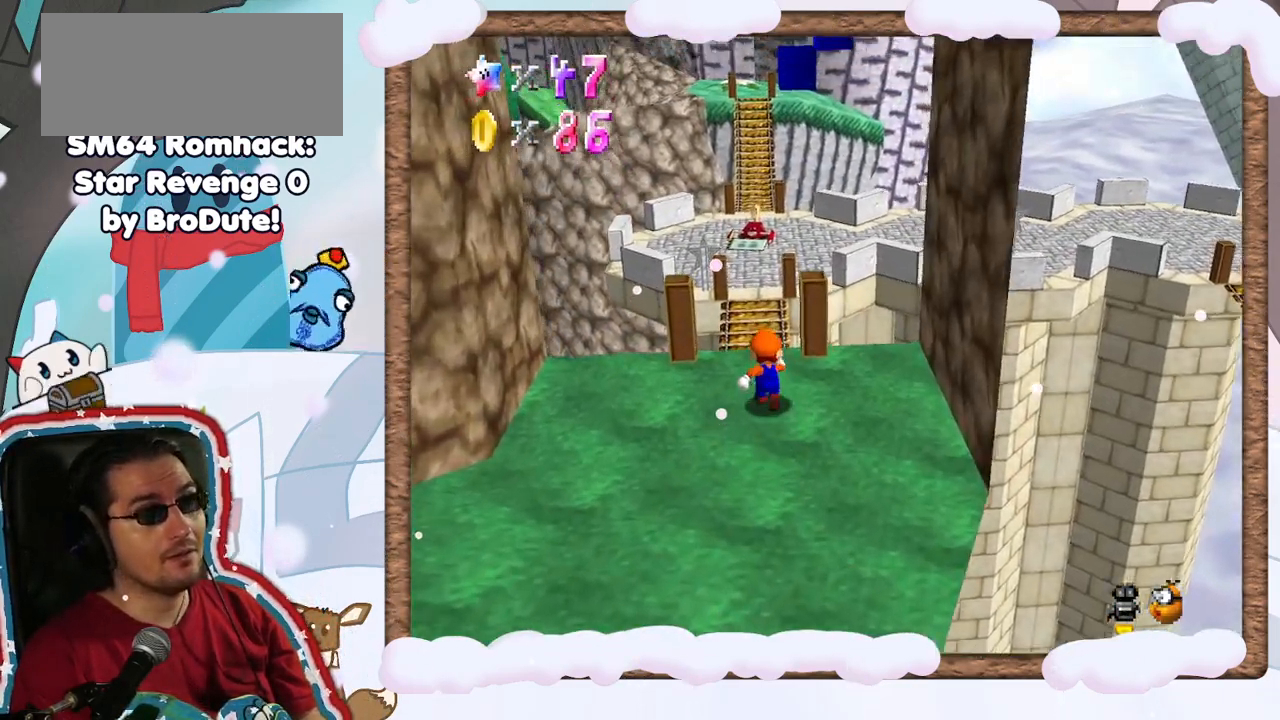
{"buttons": ["Z"], "left_stick": "up", "events": [[50, "Z", "down"], [133, "A", "down"], [367, "A", "up"]]}
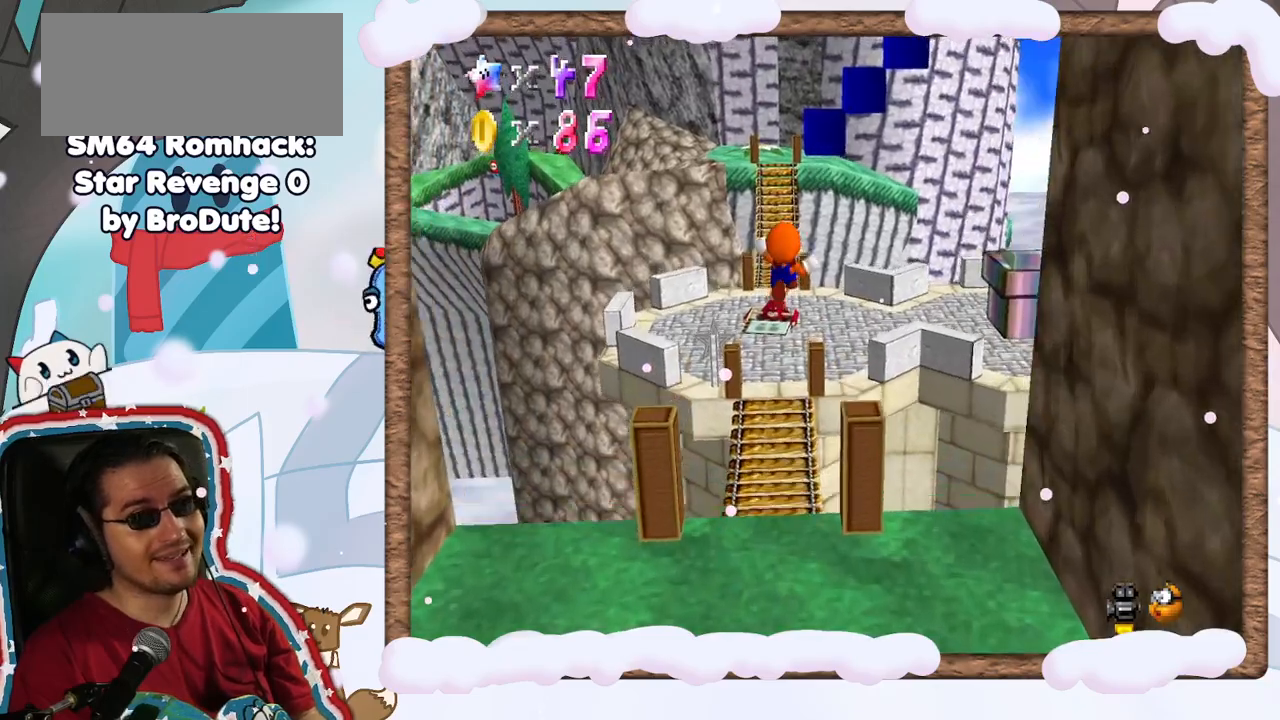
{"buttons": ["Z"], "left_stick": "down-left", "events": [[67, "left_stick", "center"], [267, "left_stick", "down-left"]]}
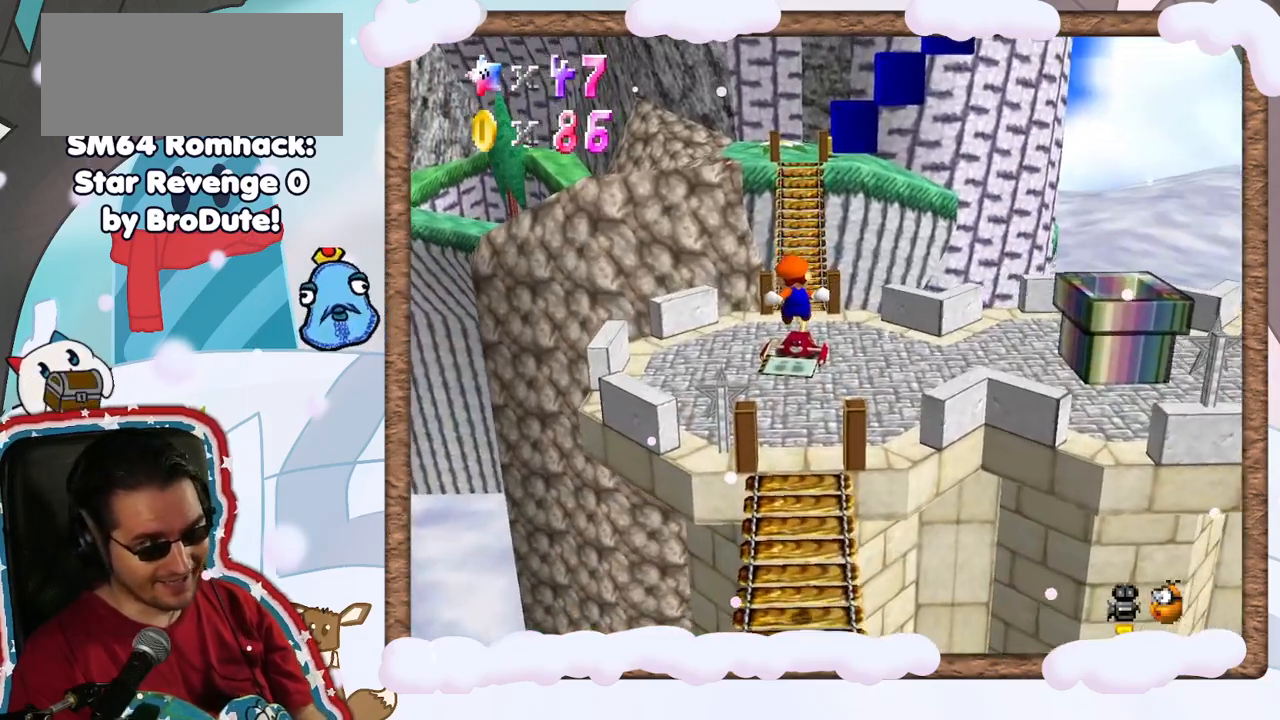
{"buttons": ["Z"], "left_stick": "right", "events": [[33, "left_stick", "center"], [133, "left_stick", "up"], [417, "left_stick", "right"]]}
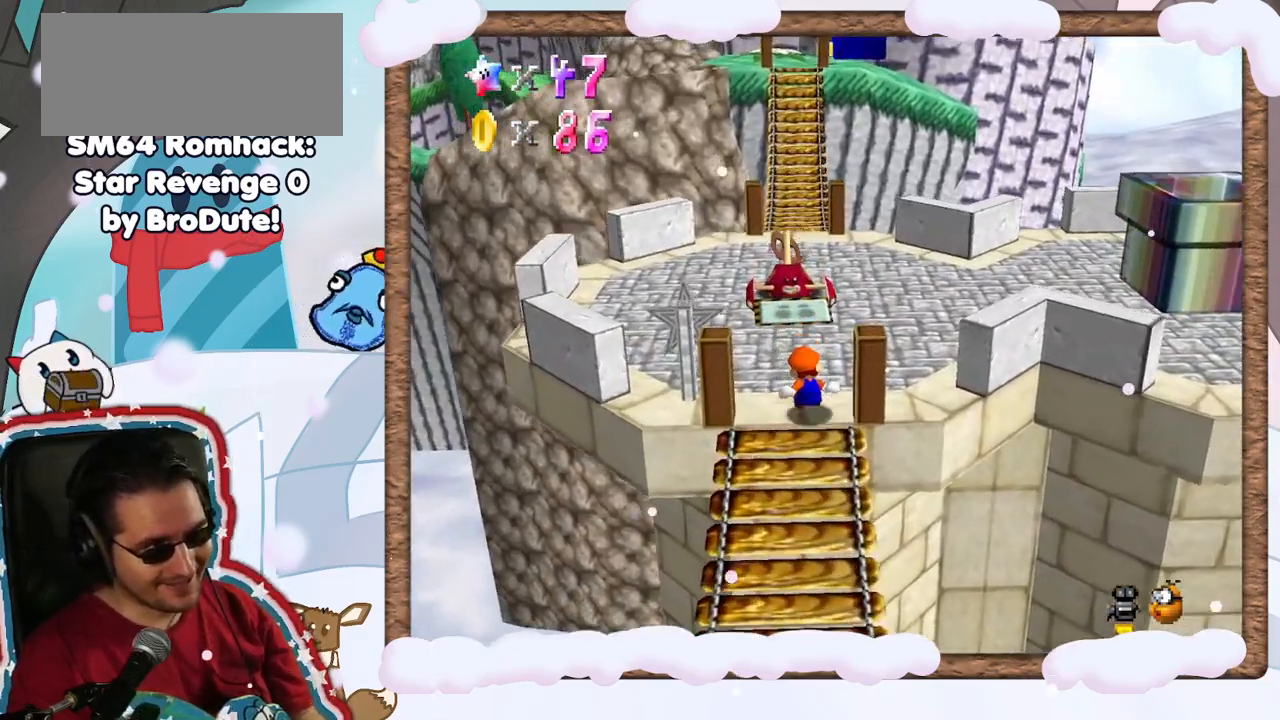
{"buttons": ["Z"], "left_stick": "up-left", "events": [[67, "A", "down"], [83, "left_stick", "up"], [417, "A", "up"], [450, "left_stick", "up-left"]]}
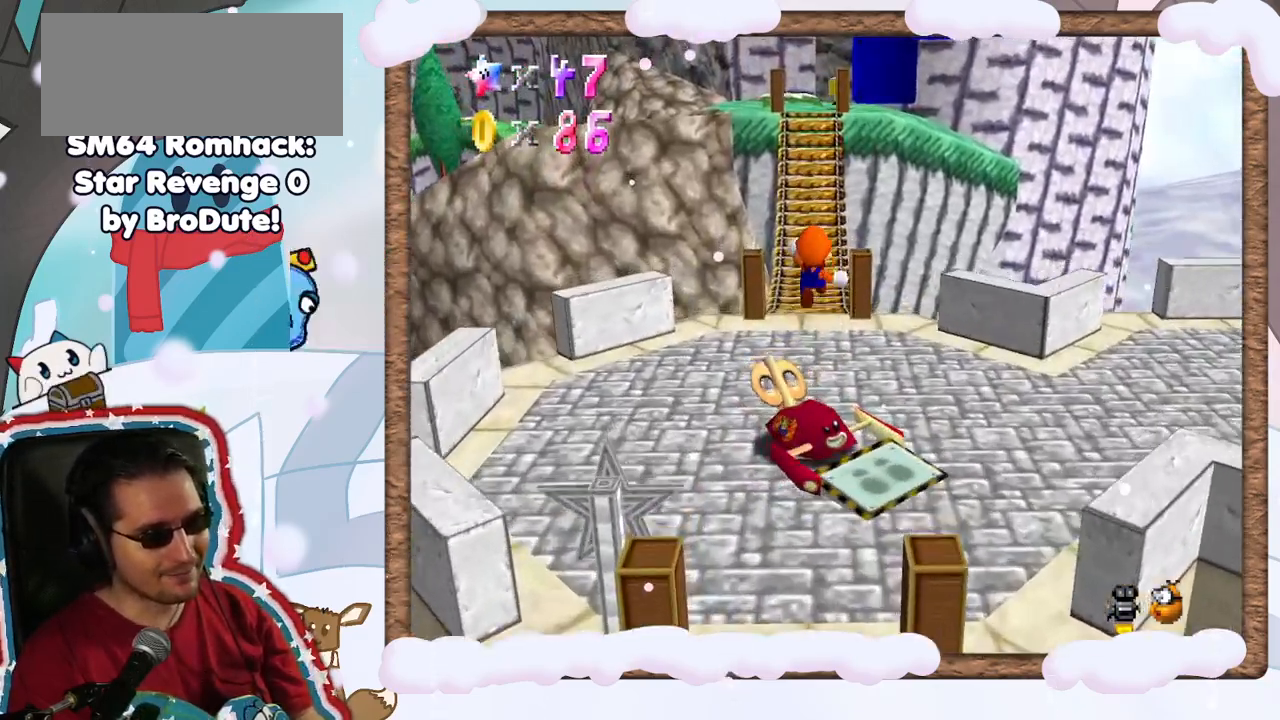
{"buttons": ["Z"], "left_stick": "up", "events": [[133, "left_stick", "up"]]}
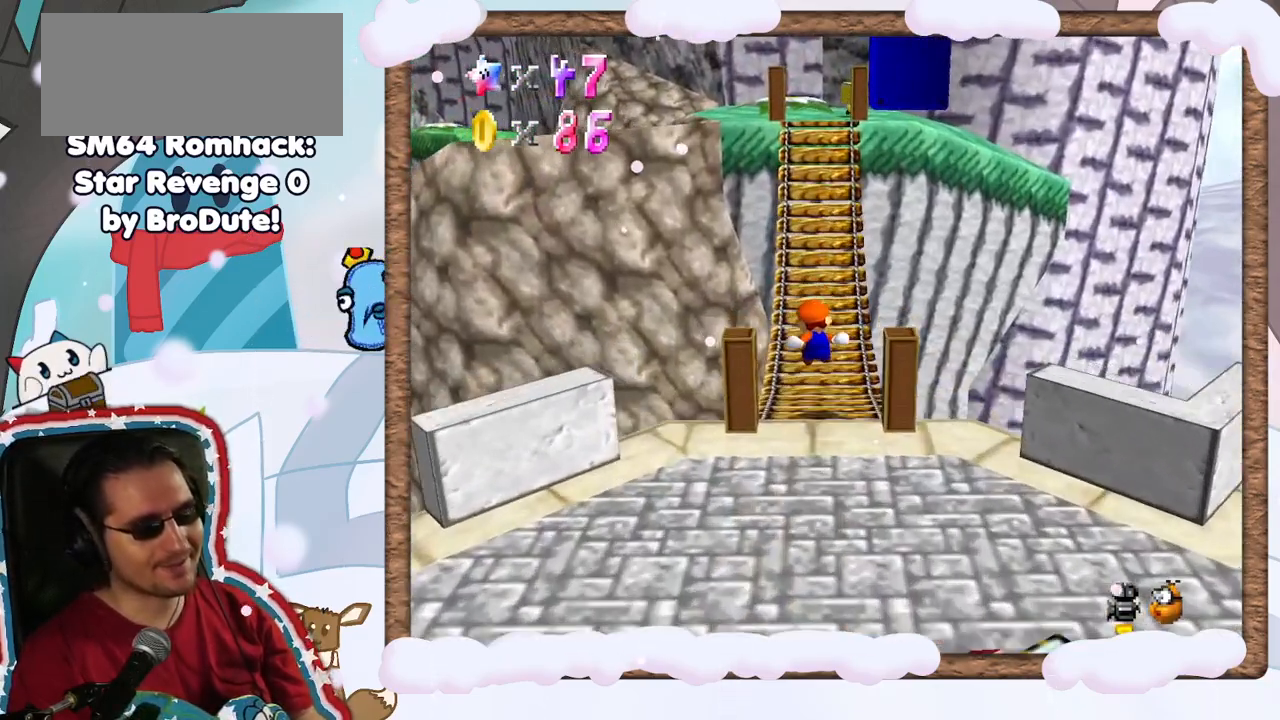
{"buttons": [], "left_stick": "up", "events": [[67, "C_LEFT", "down"], [117, "C_LEFT", "up"], [217, "A", "down"], [417, "A", "up"], [450, "Z", "up"]]}
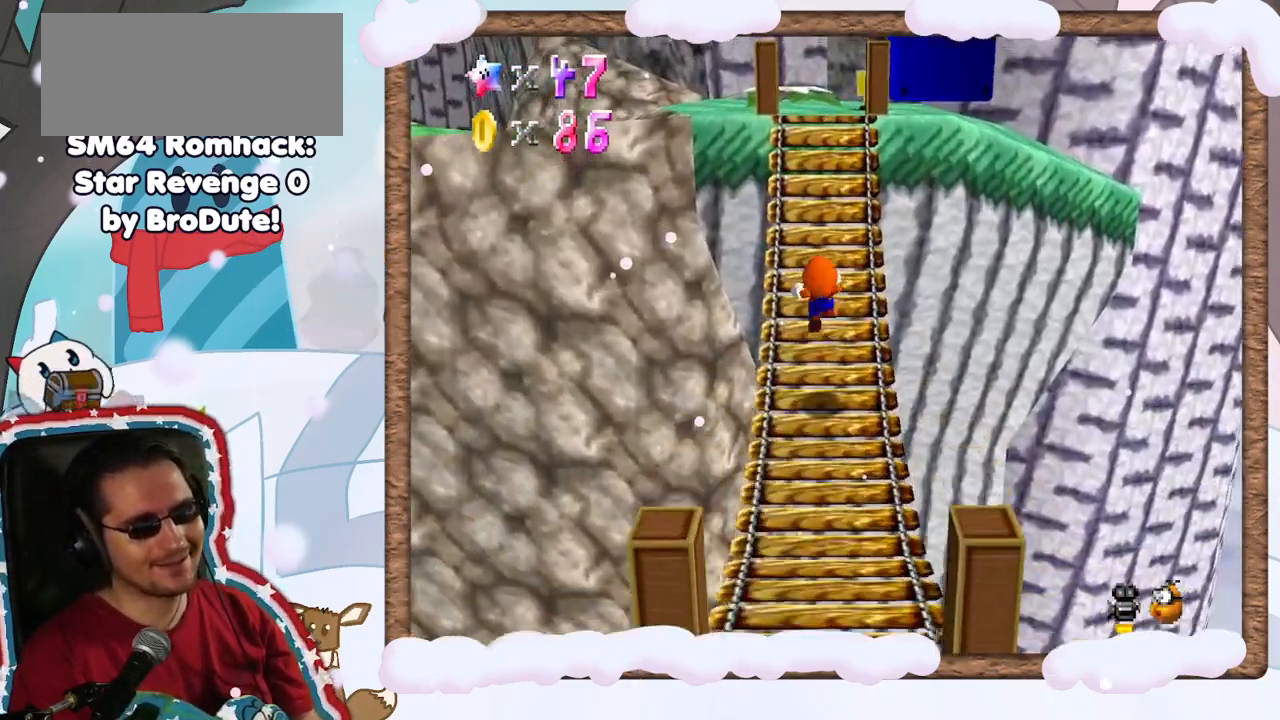
{"buttons": [], "left_stick": "up", "events": []}
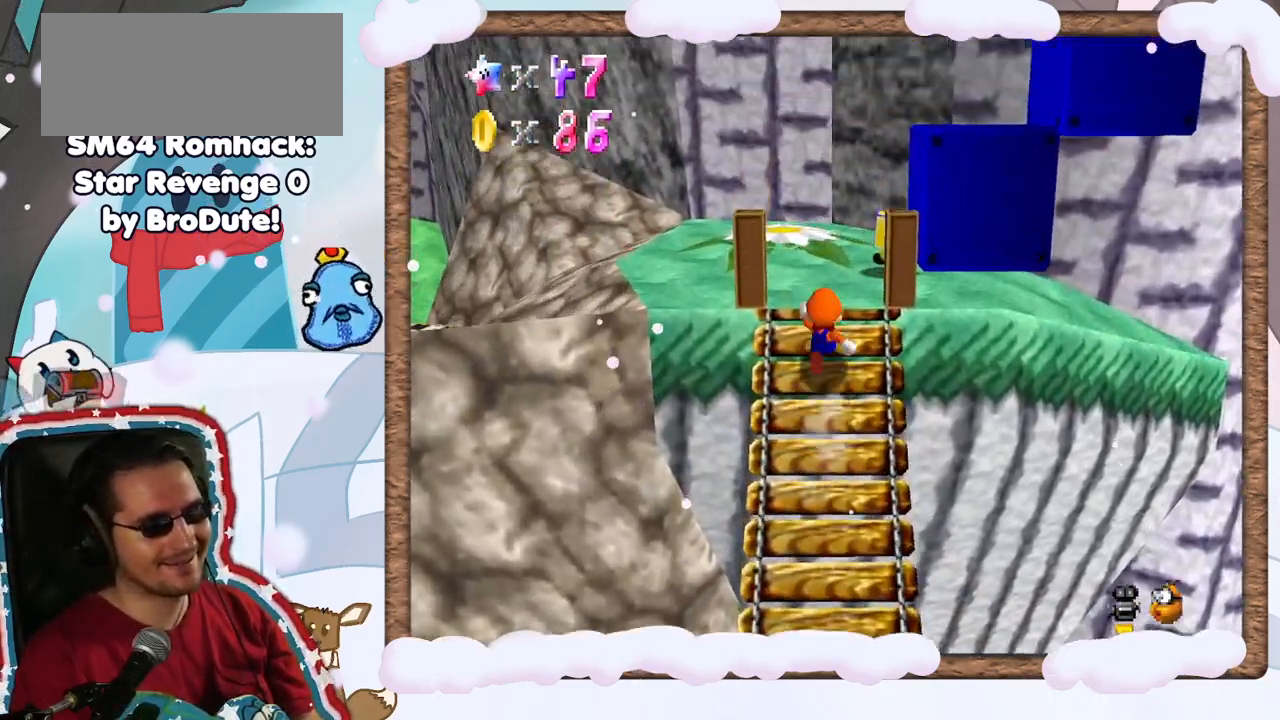
{"buttons": ["A"], "left_stick": "right", "events": [[217, "left_stick", "up-left"], [383, "left_stick", "right"], [450, "A", "down"]]}
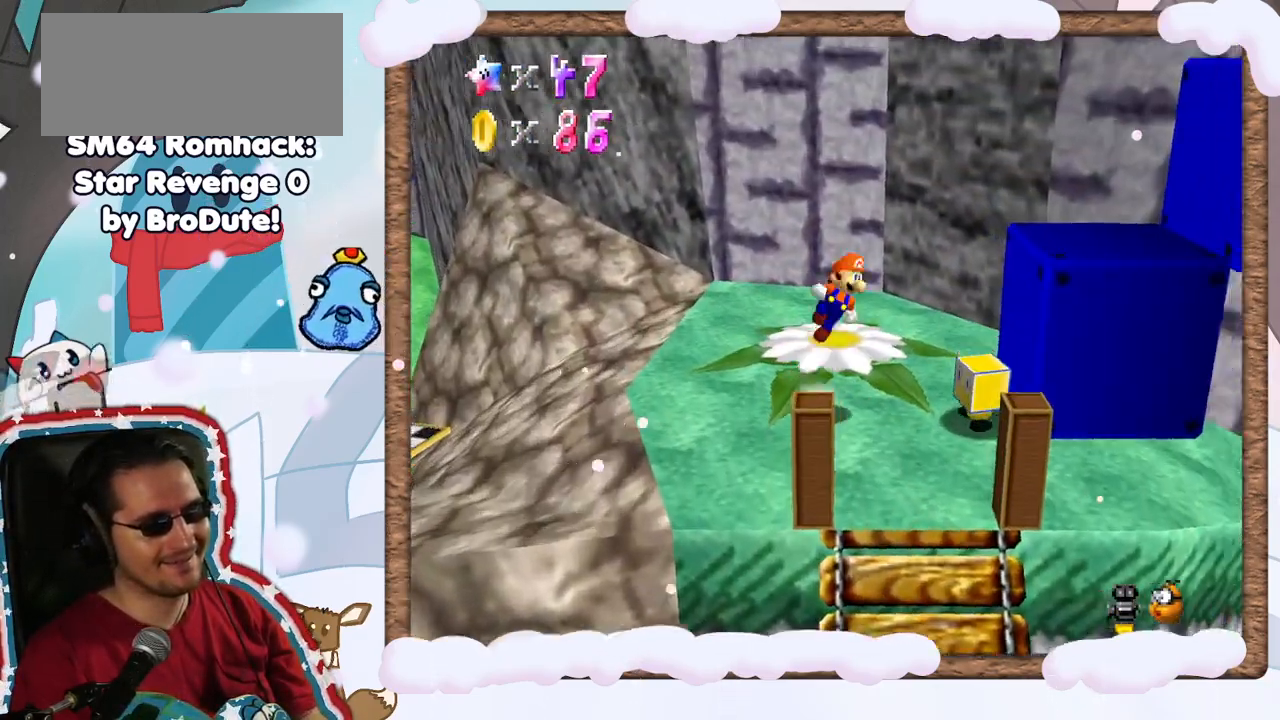
{"buttons": ["C_LEFT"], "left_stick": "center", "events": [[167, "A", "up"], [217, "left_stick", "up-right"], [267, "C_LEFT", "down"], [367, "C_LEFT", "up"], [383, "left_stick", "center"], [450, "C_LEFT", "down"]]}
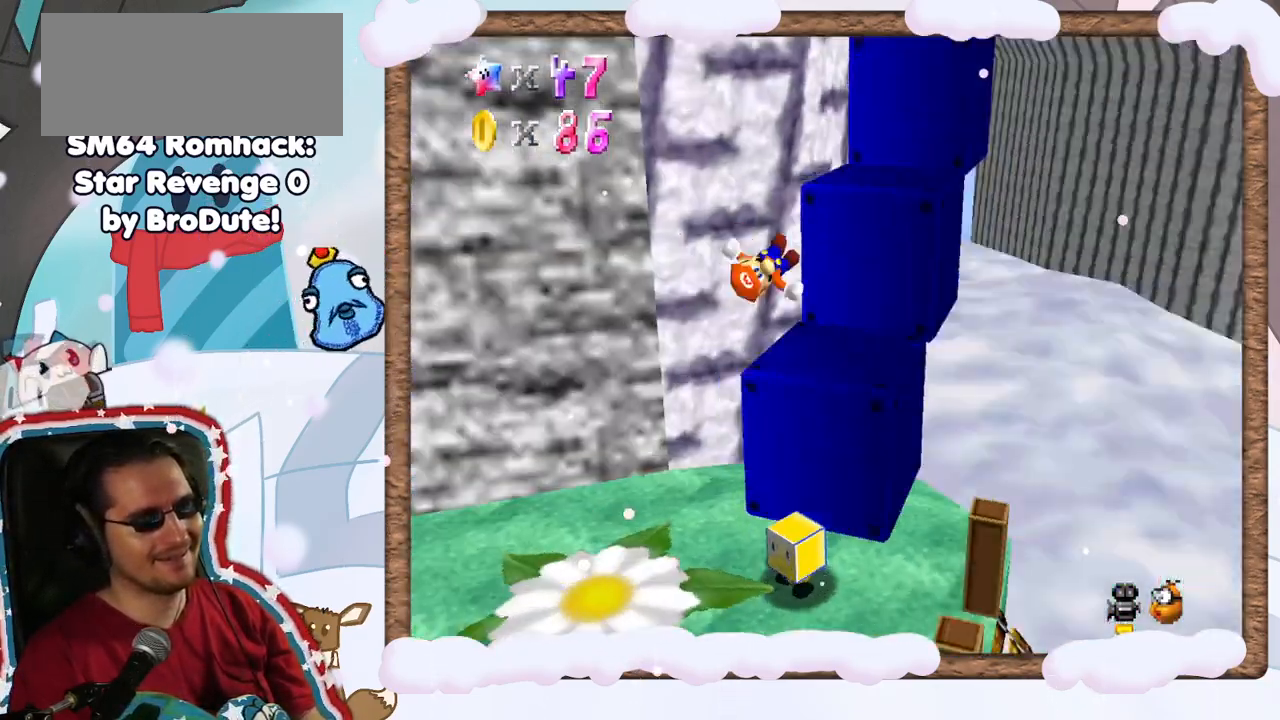
{"buttons": ["A"], "left_stick": "down", "events": [[50, "C_LEFT", "up"], [200, "left_stick", "up"], [383, "A", "down"], [433, "left_stick", "center"], [483, "left_stick", "down"]]}
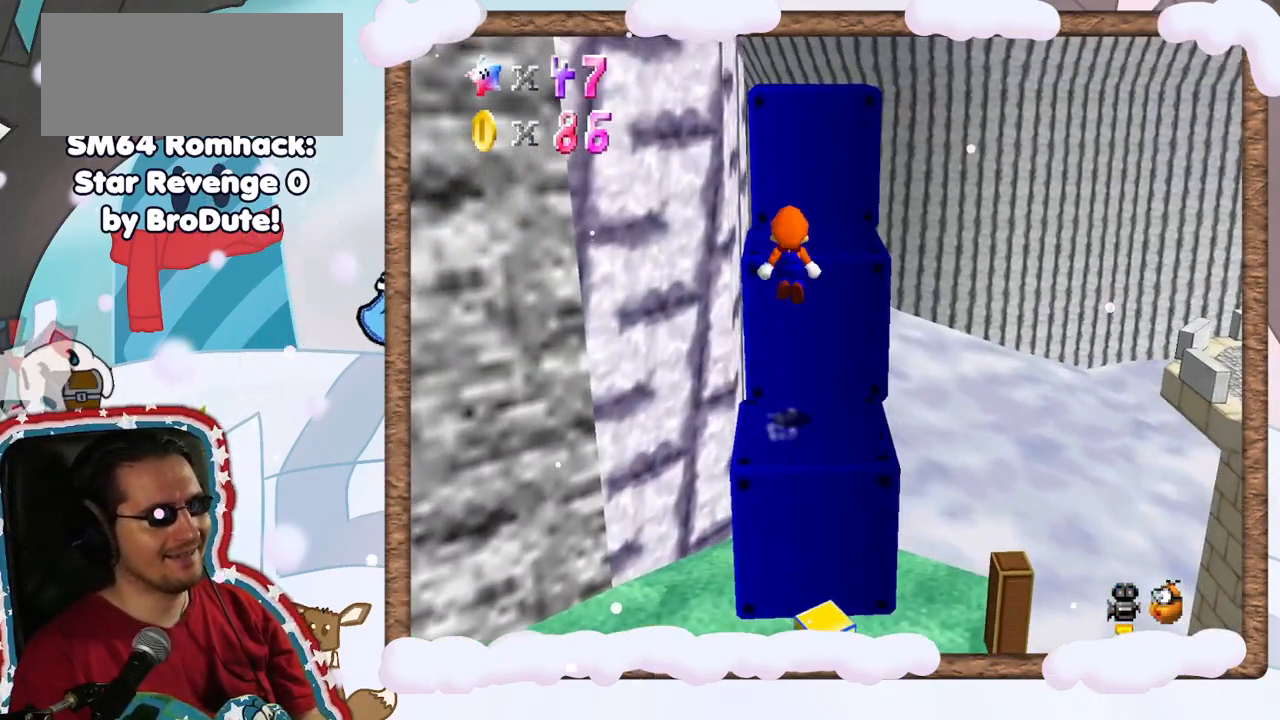
{"buttons": [], "left_stick": "center", "events": [[183, "left_stick", "up"], [200, "A", "up"], [233, "left_stick", "up-right"], [317, "C_RIGHT", "down"], [433, "left_stick", "center"], [467, "C_RIGHT", "up"]]}
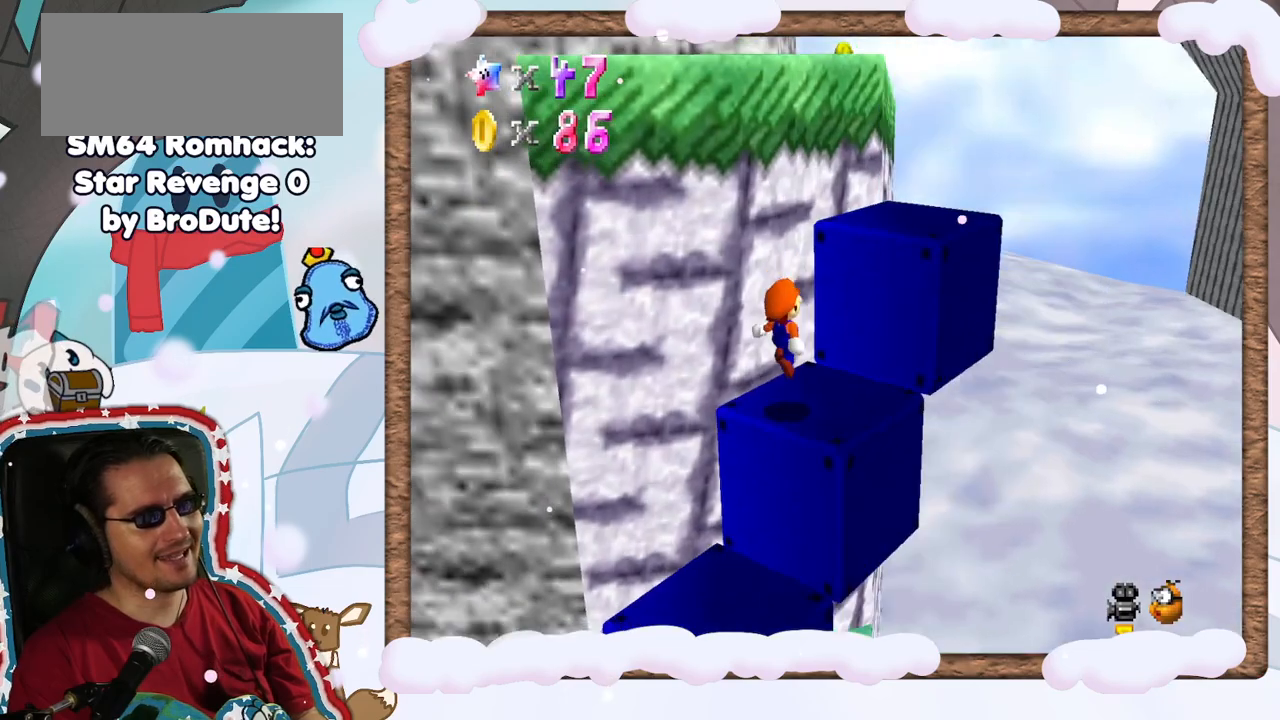
{"buttons": ["A"], "left_stick": "up-left", "events": [[167, "left_stick", "right"], [233, "left_stick", "up-right"], [267, "A", "down"], [483, "left_stick", "up-left"]]}
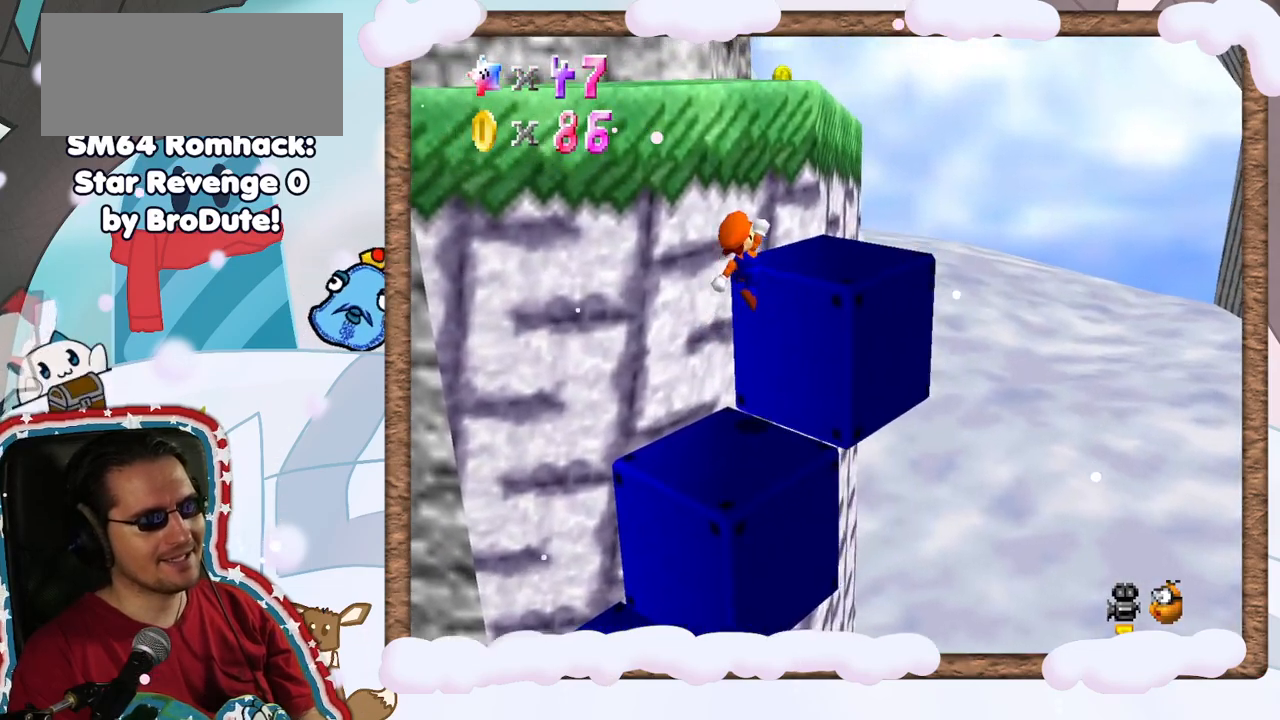
{"buttons": ["A"], "left_stick": "center", "events": [[50, "A", "up"], [67, "left_stick", "down-left"], [83, "DPAD_RIGHT", "down"], [150, "DPAD_RIGHT", "up"], [217, "left_stick", "right"], [367, "left_stick", "center"], [383, "A", "down"]]}
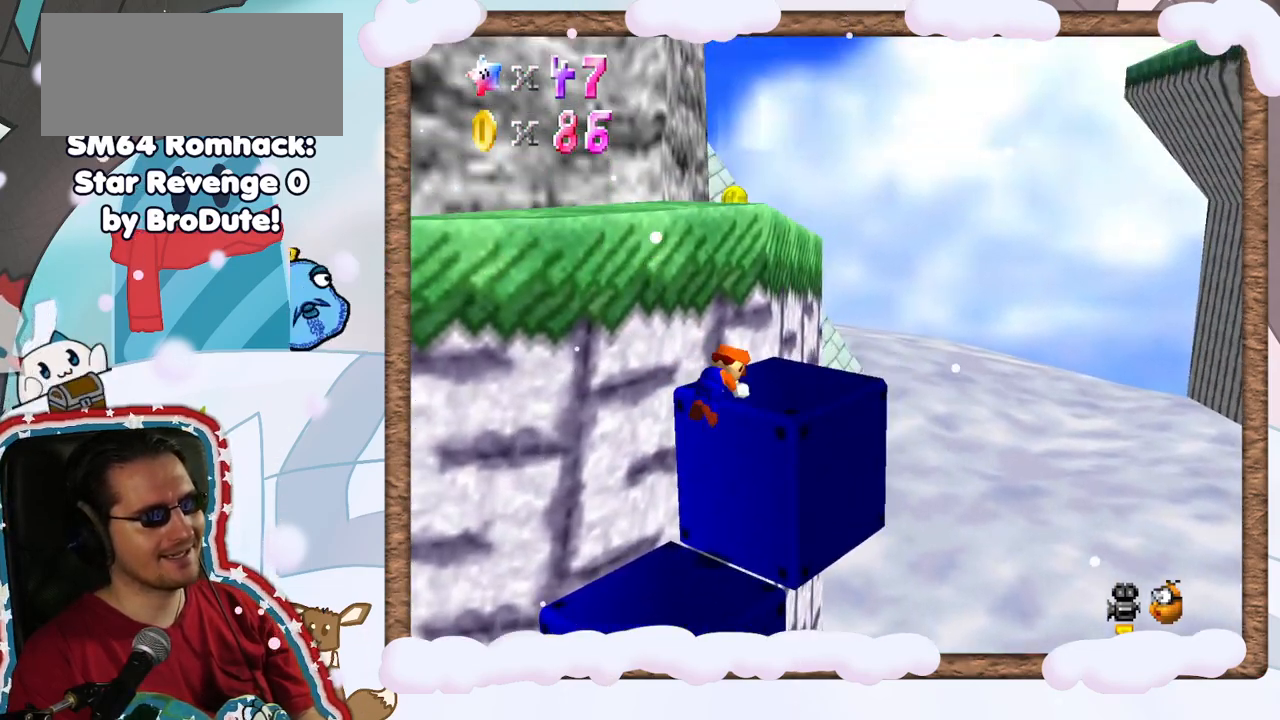
{"buttons": ["A"], "left_stick": "up", "events": [[50, "A", "up"], [367, "left_stick", "up"], [483, "A", "down"]]}